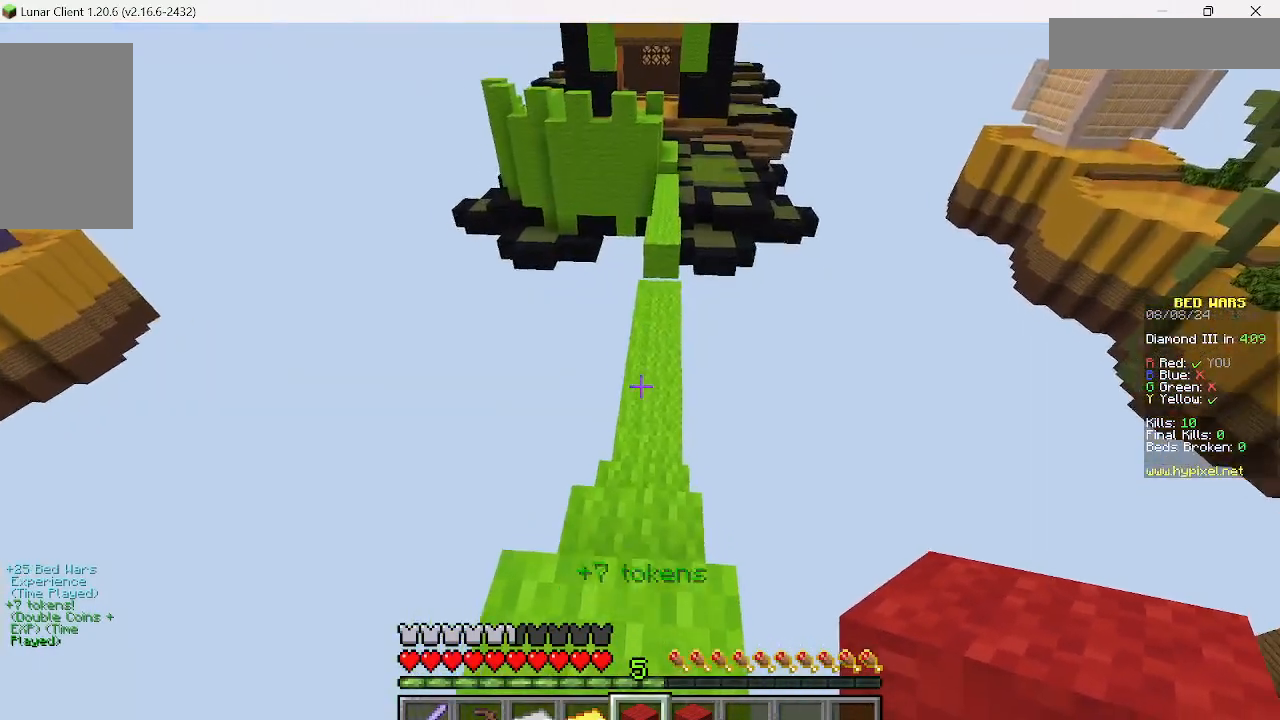
Gameplay with keyboard and mouse; each line is a JSON object with the keys and mouse buttons held at the frame after it. "events" lists presses ("down") and releases ("up") of "a", "d", "s", "w", "mouse_left" and "mouse_right" between this image and that frame as [ms after this image, input, new state], when the widget could be followed in between. "mouse_left", "mouse_right" = the "left", "right" buttons of the "mouse" list. No other keys are recorded. Fast repeated clicks can show as one long hold. Mouse movement is not recorded.
{"keys": ["w"], "mouse": [], "events": [[22, "w", "down"]]}
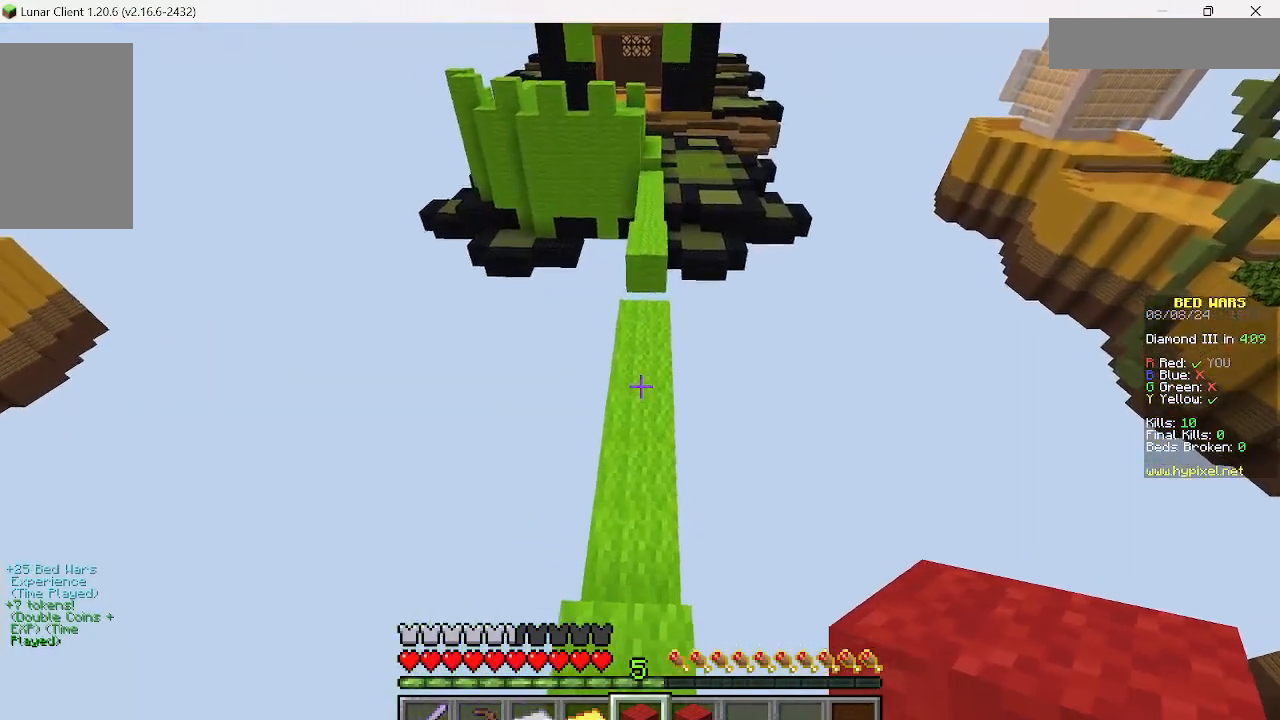
{"keys": ["s"], "mouse": [], "events": [[289, "w", "up"], [489, "s", "down"]]}
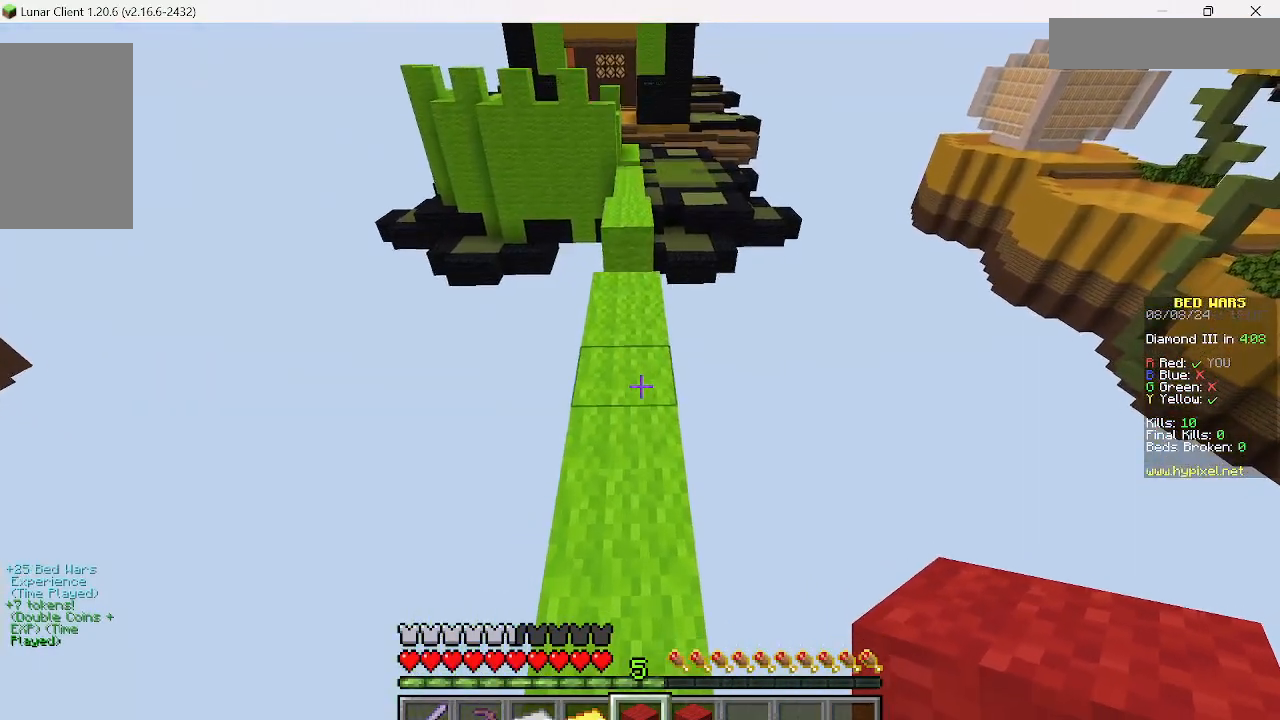
{"keys": ["w"], "mouse": [], "events": [[178, "s", "up"], [222, "w", "down"]]}
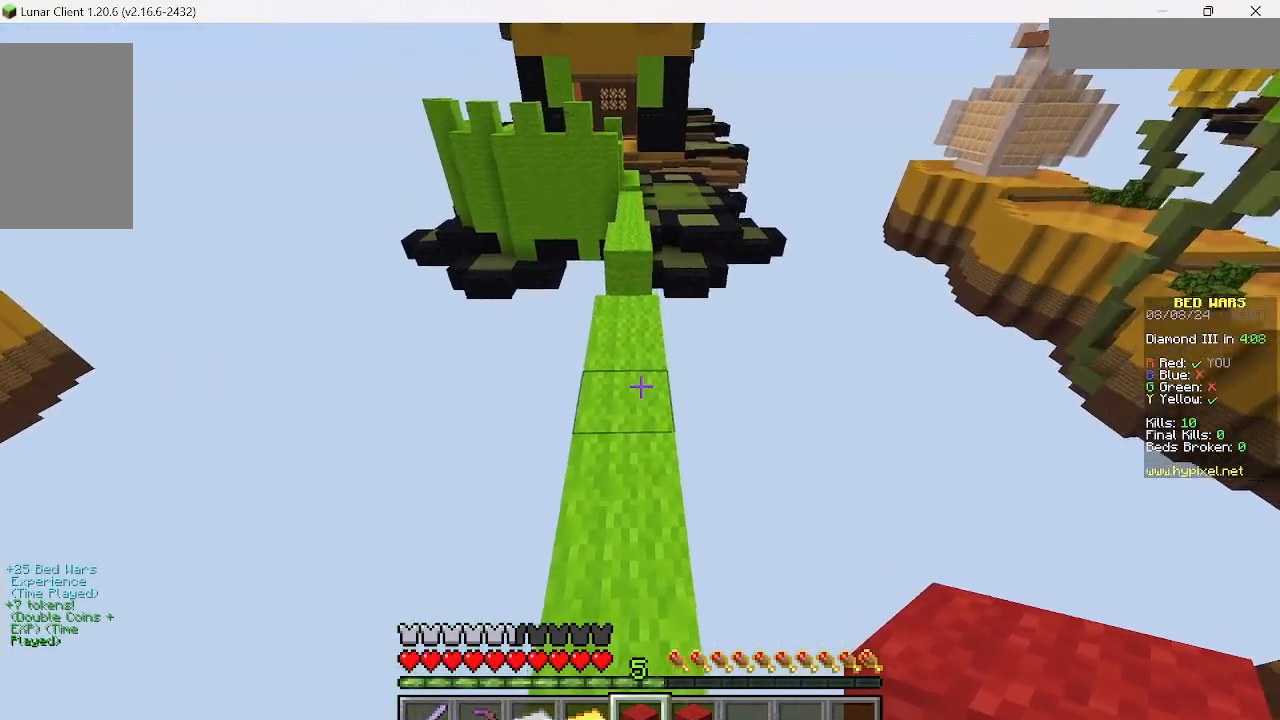
{"keys": ["w"], "mouse": [], "events": []}
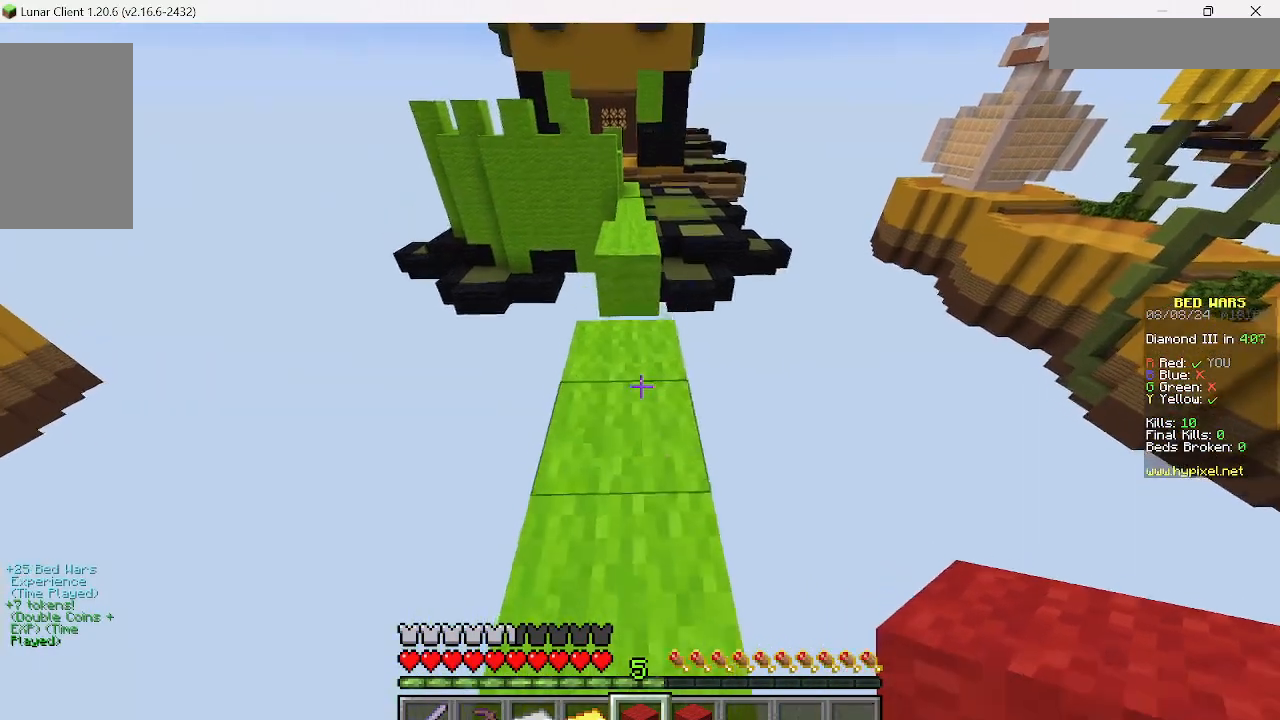
{"keys": ["w"], "mouse": [], "events": []}
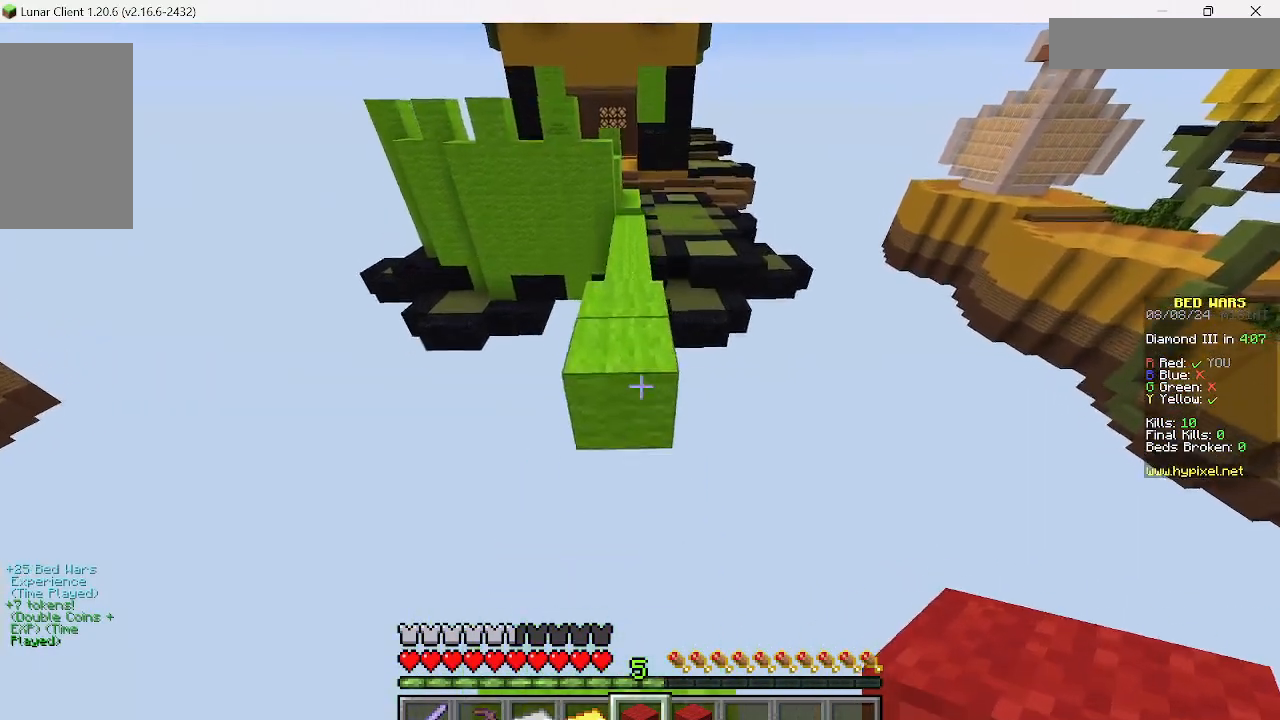
{"keys": ["w"], "mouse": [], "events": []}
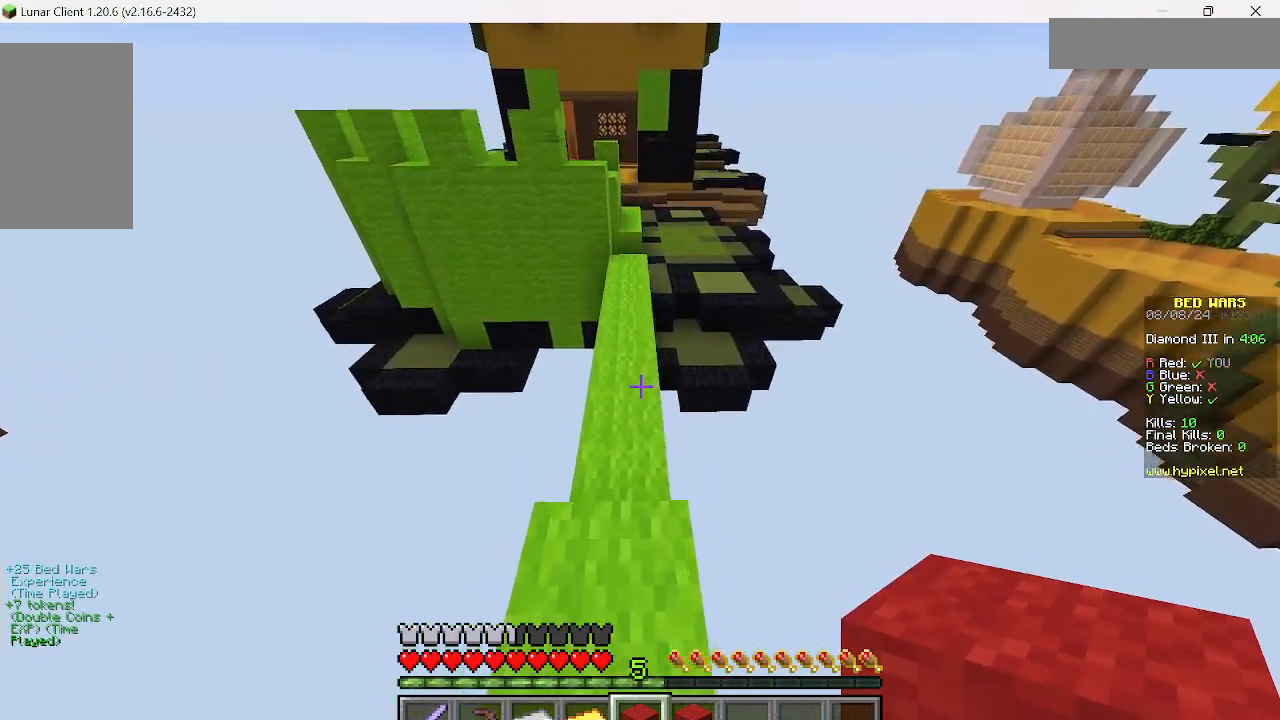
{"keys": ["w"], "mouse": [], "events": []}
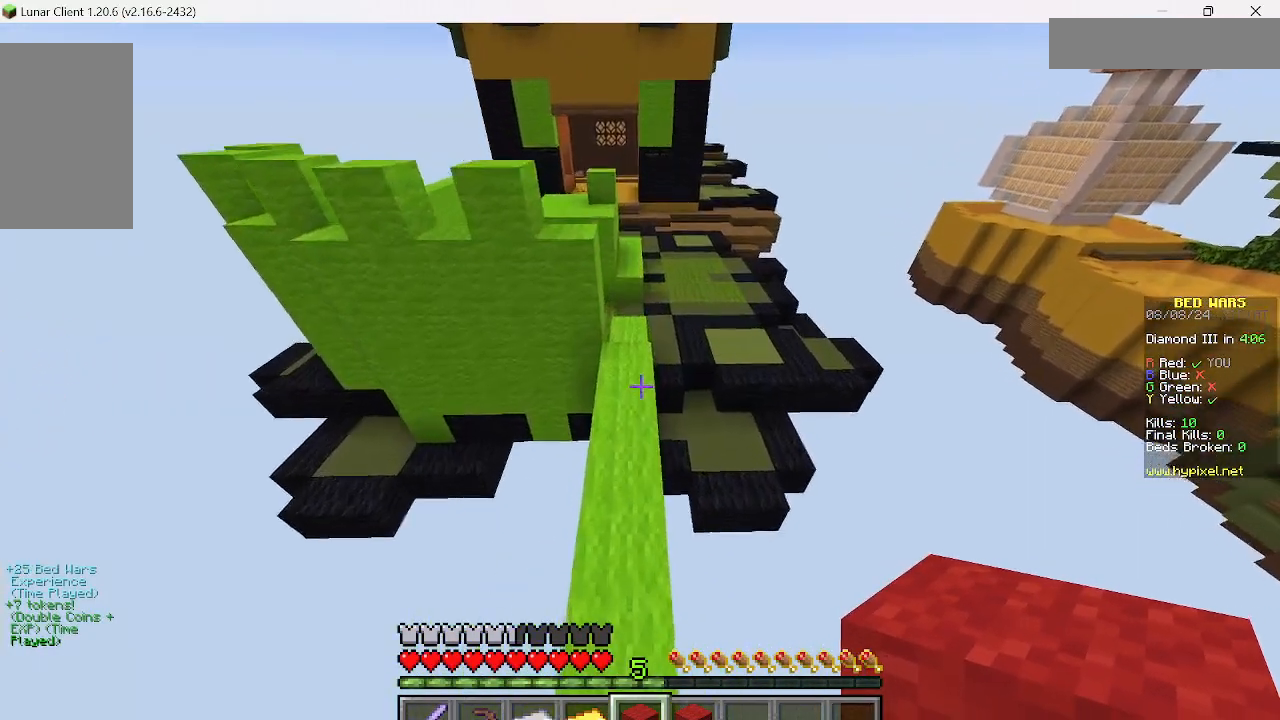
{"keys": ["w"], "mouse": [], "events": []}
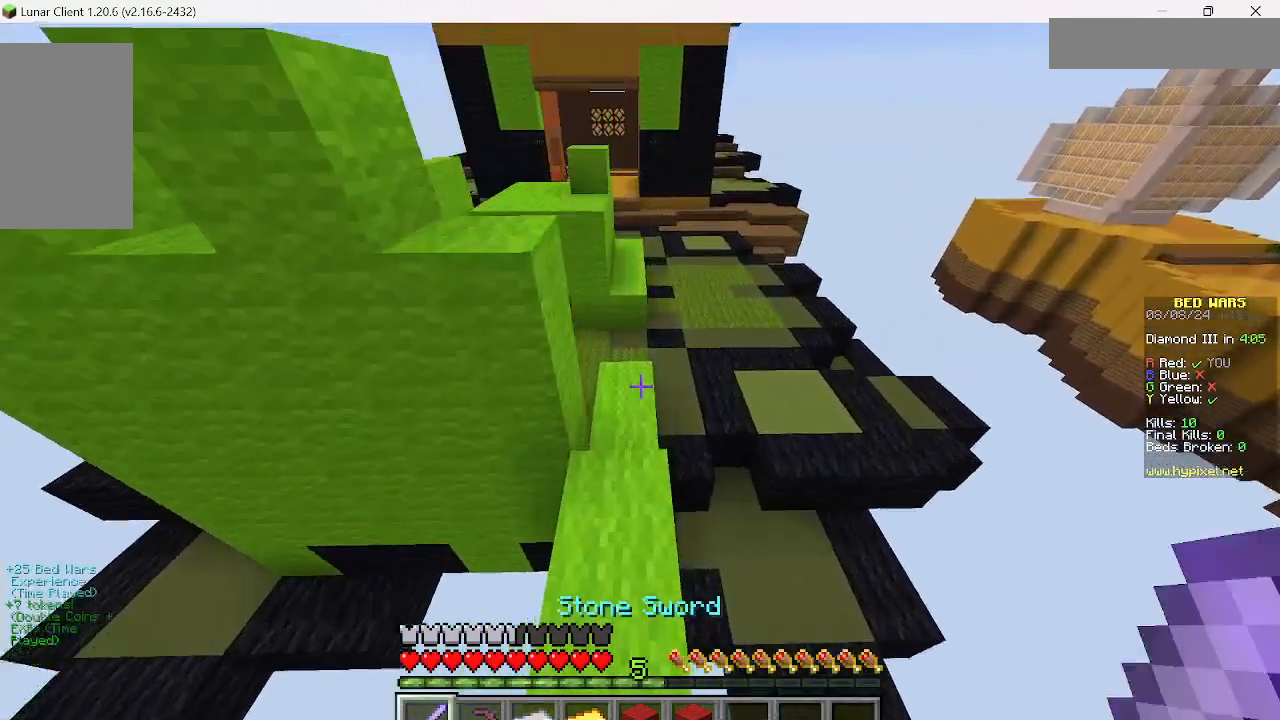
{"keys": ["w"], "mouse": [], "events": []}
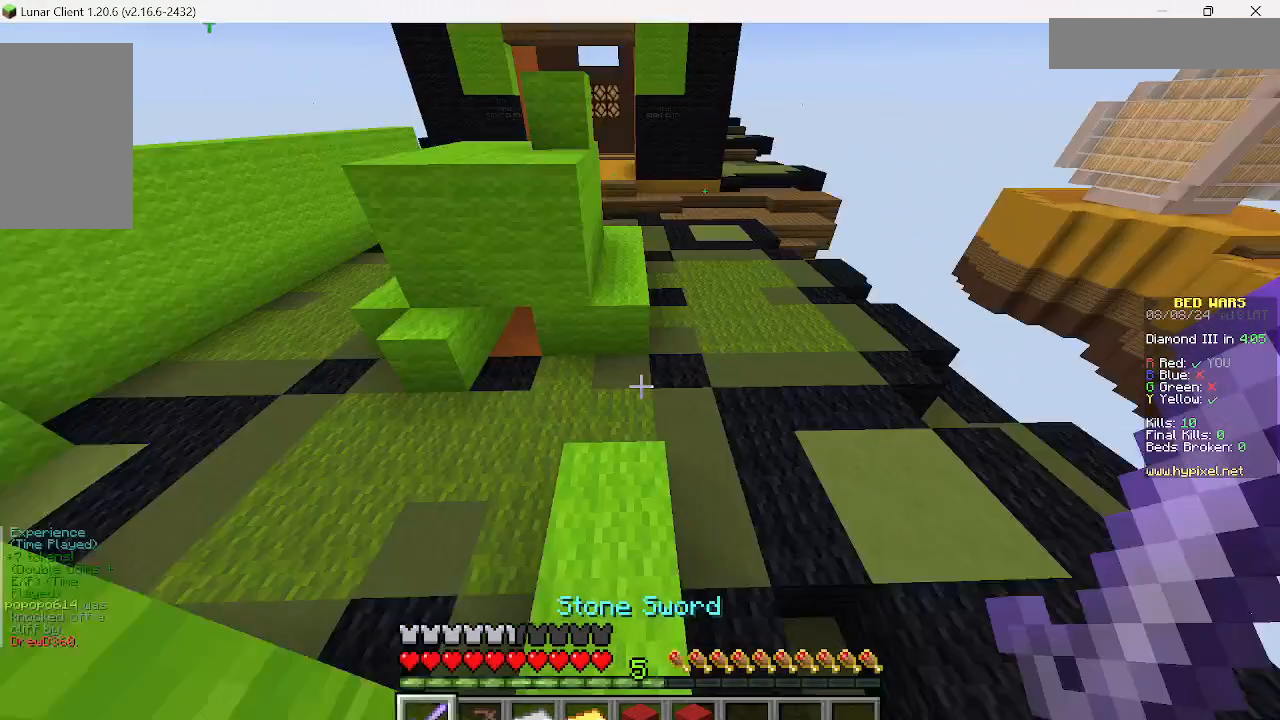
{"keys": ["w"], "mouse": [], "events": []}
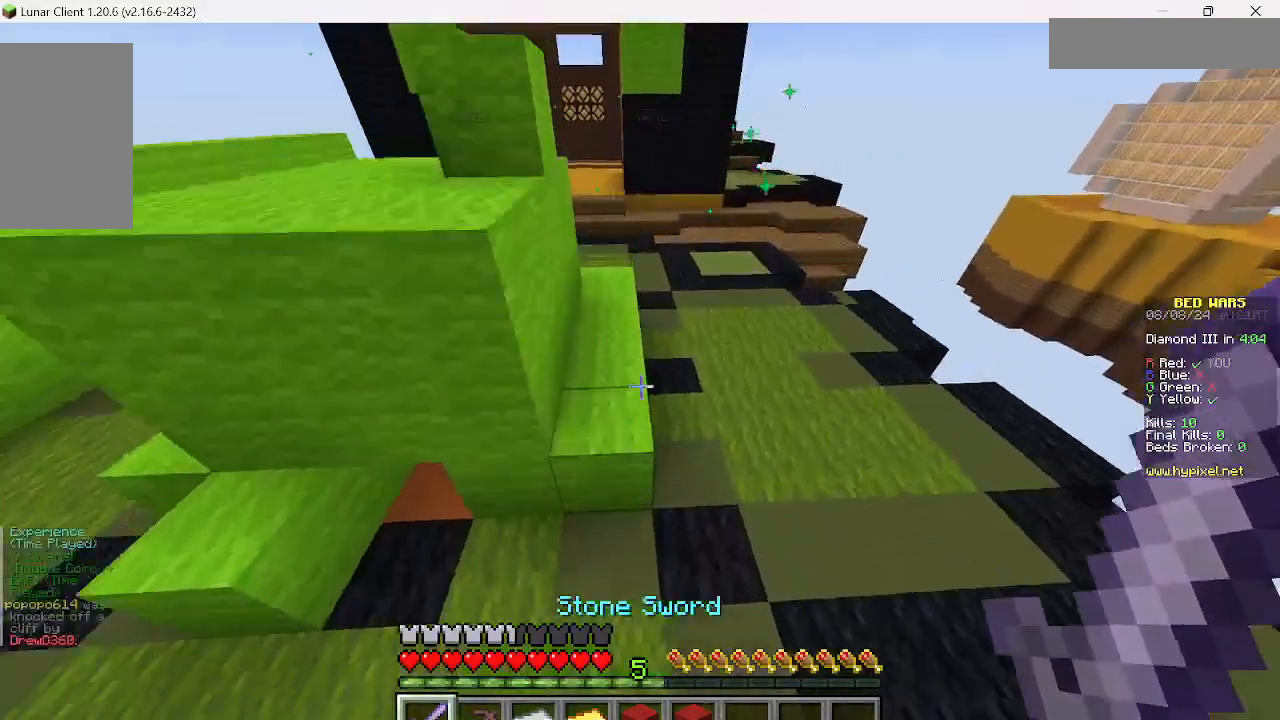
{"keys": ["w"], "mouse": [], "events": []}
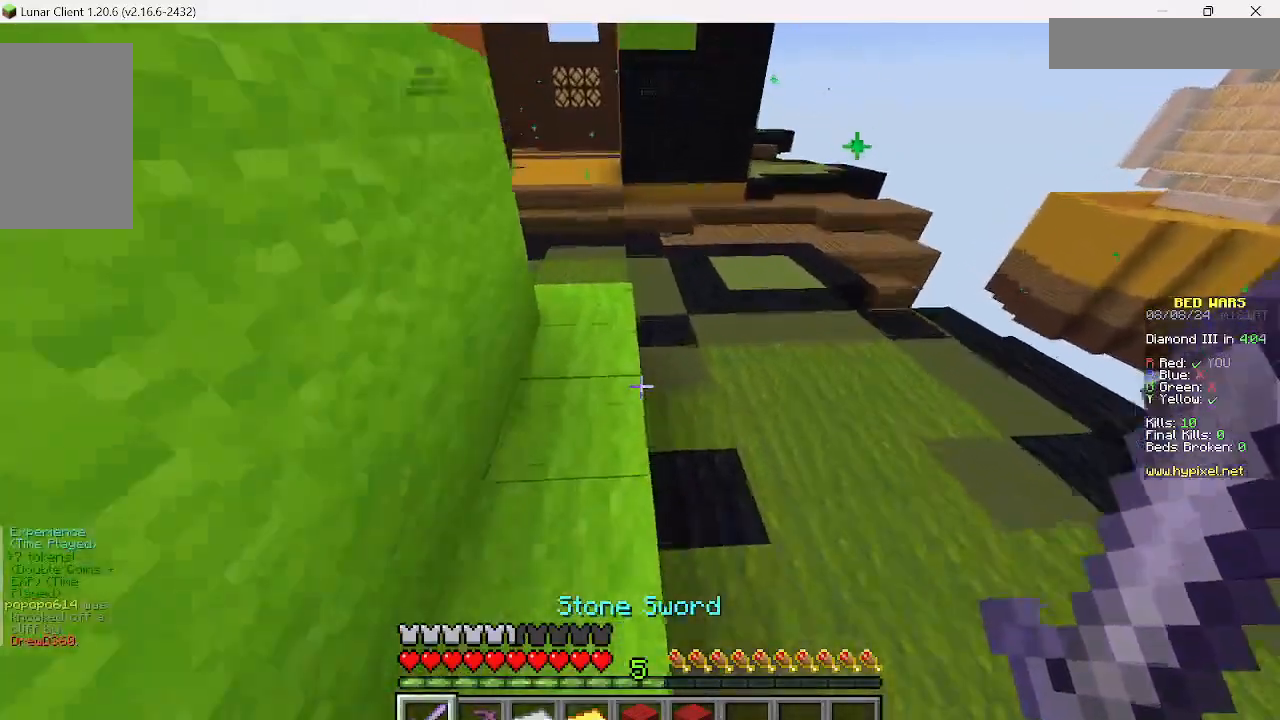
{"keys": ["w"], "mouse": [], "events": []}
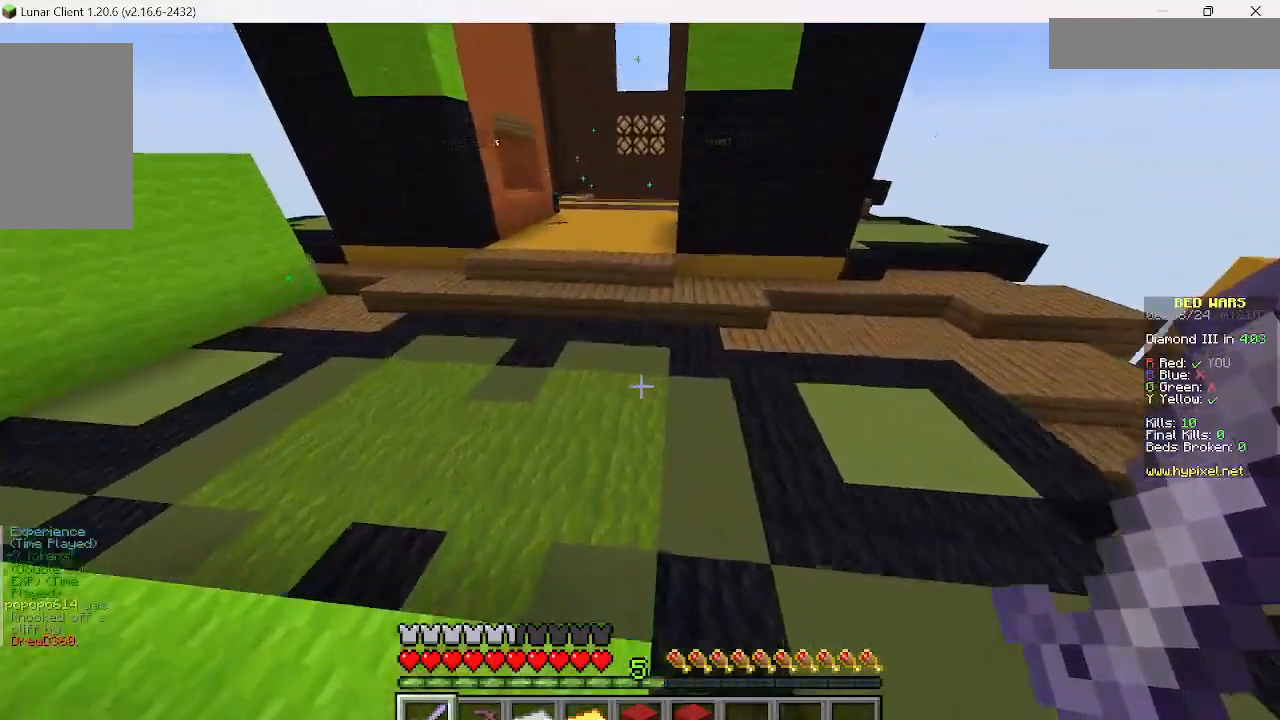
{"keys": ["w"], "mouse": [], "events": []}
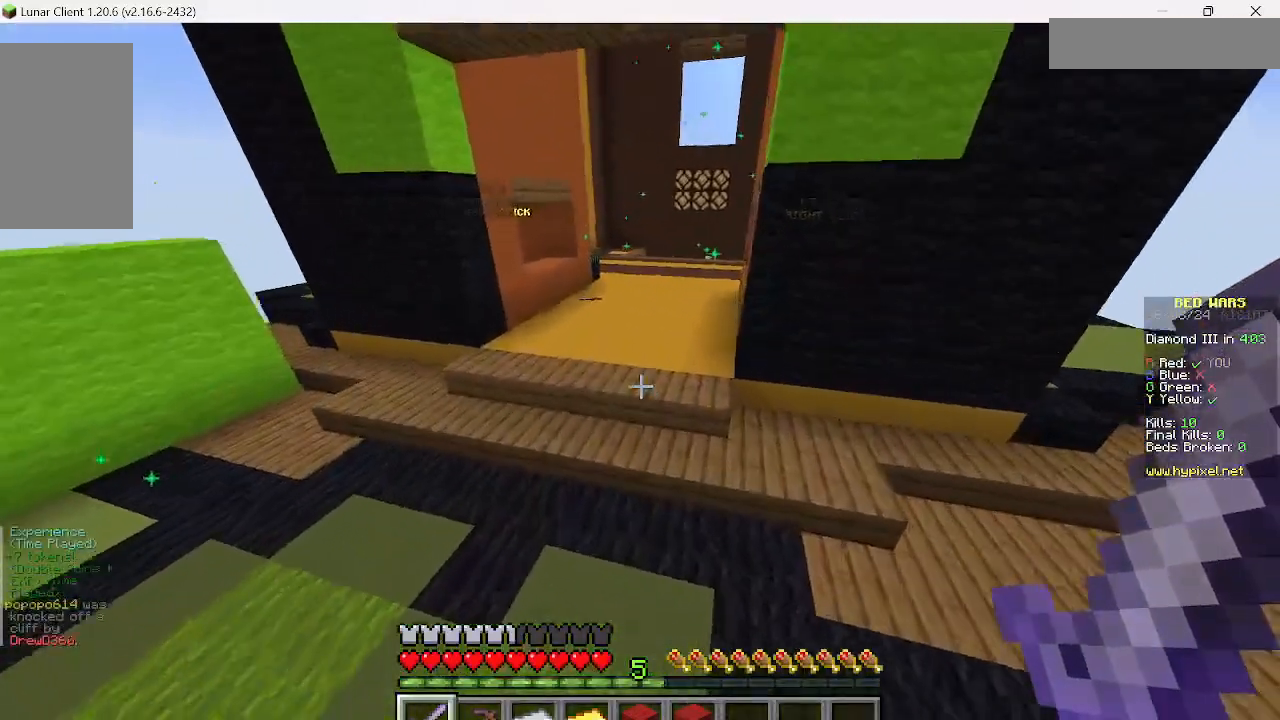
{"keys": ["w"], "mouse": [], "events": []}
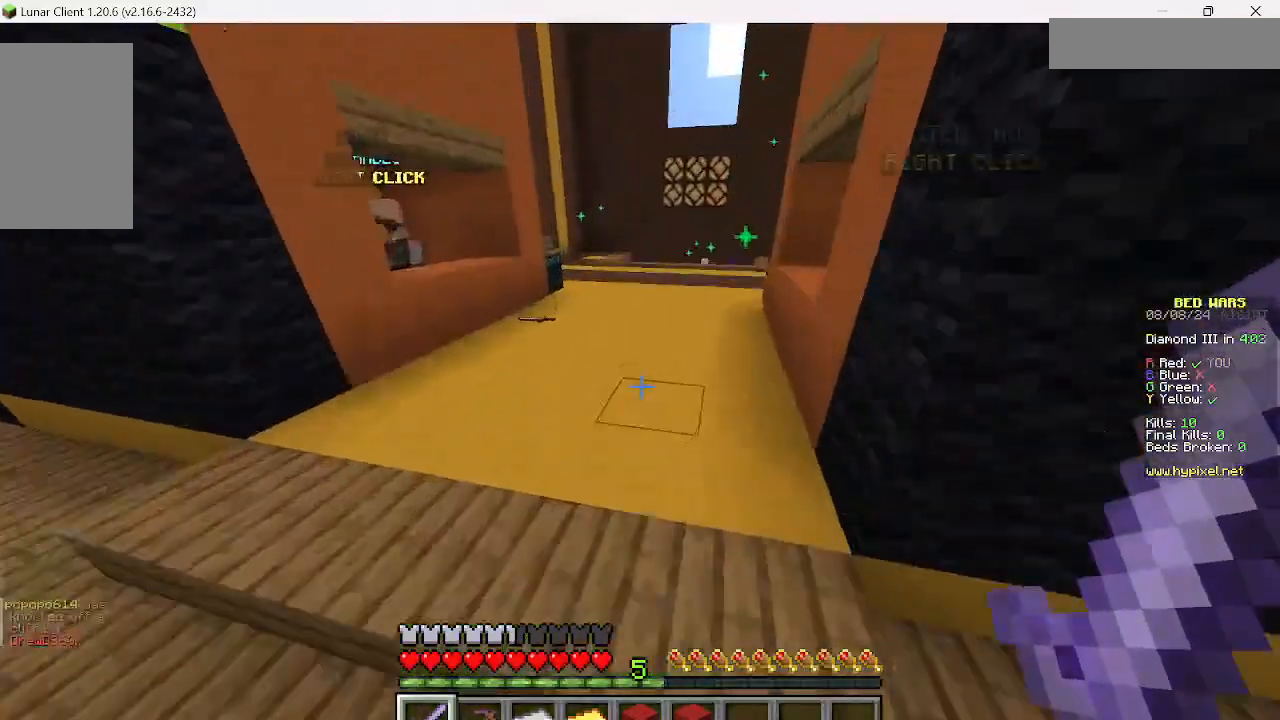
{"keys": ["w"], "mouse": [], "events": []}
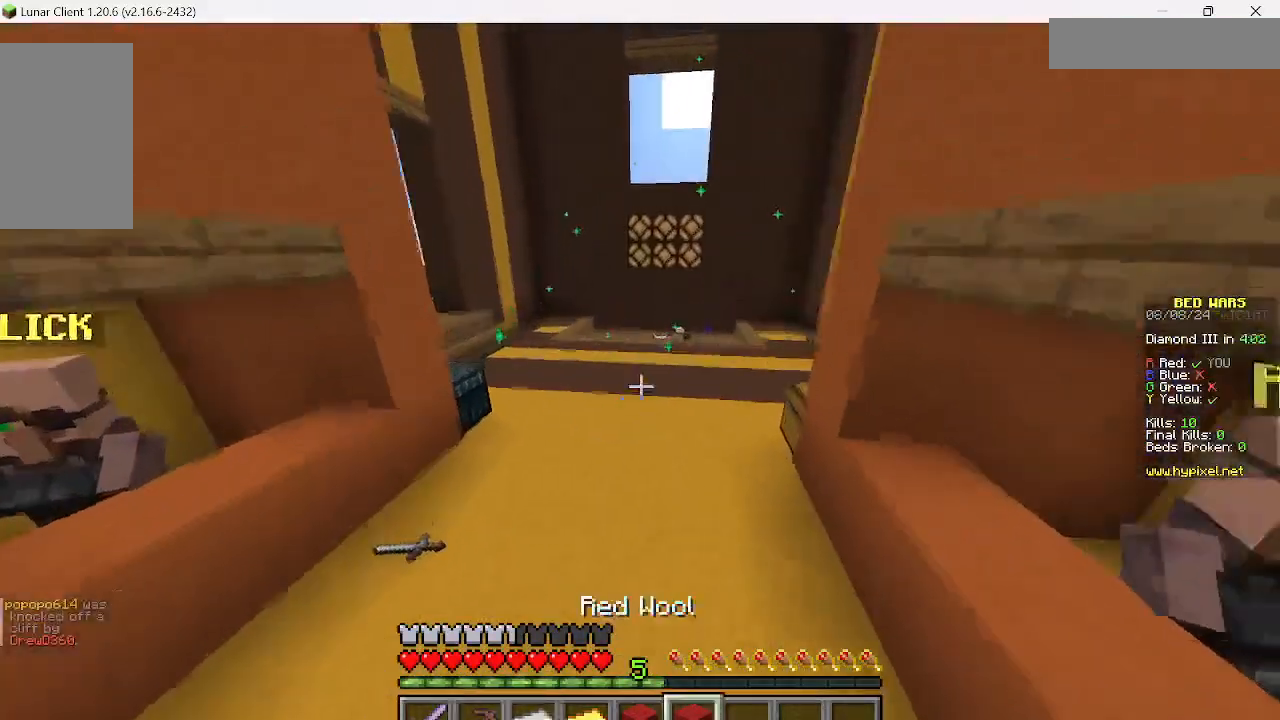
{"keys": ["w"], "mouse": [], "events": []}
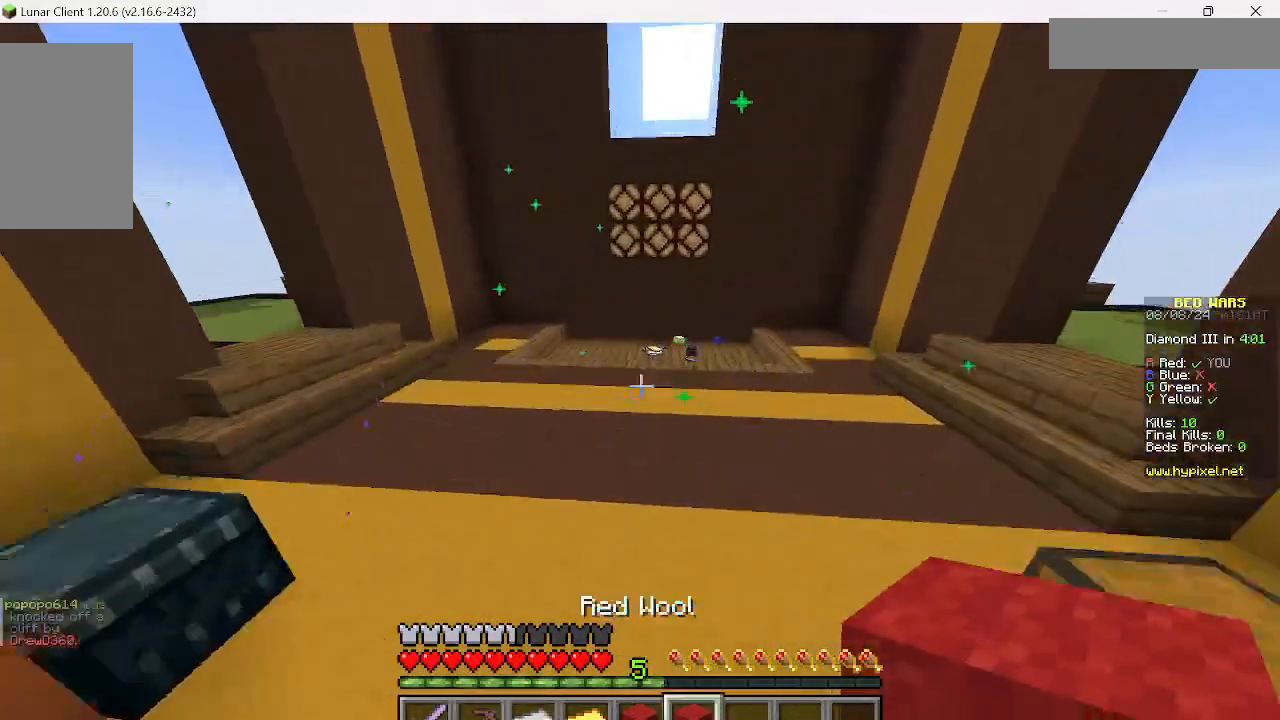
{"keys": ["w"], "mouse": [], "events": []}
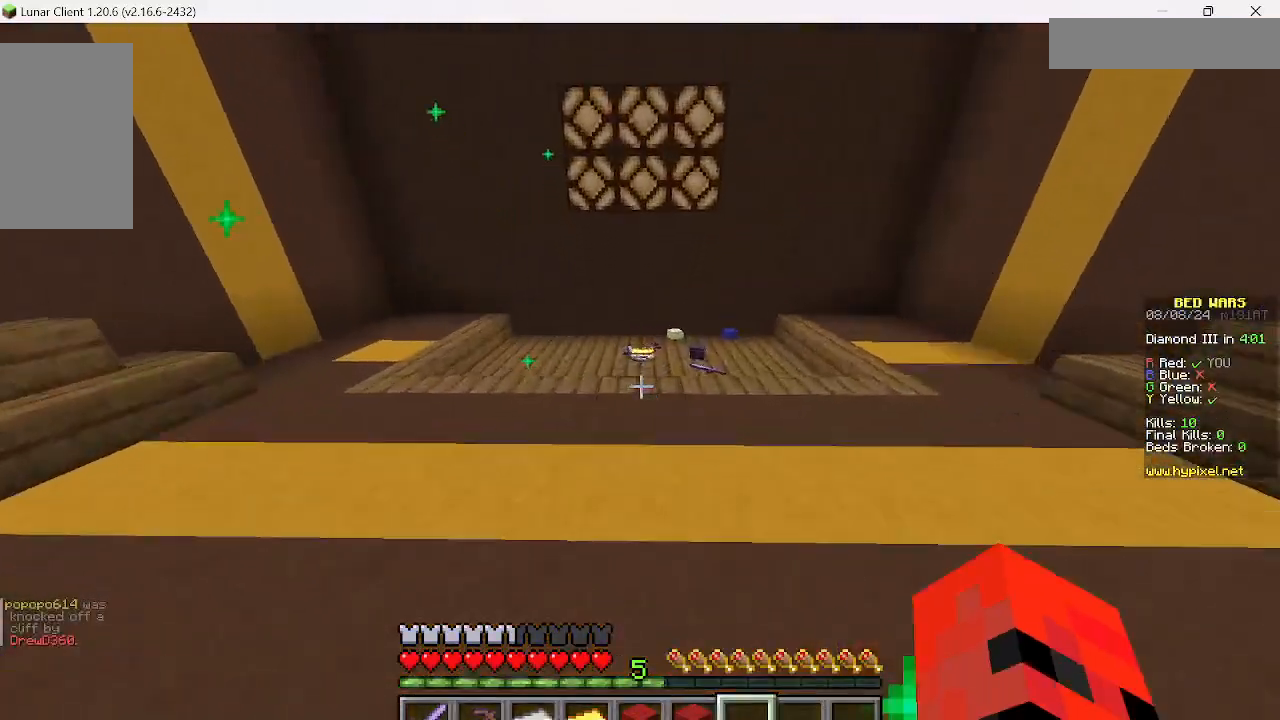
{"keys": ["w"], "mouse": [], "events": []}
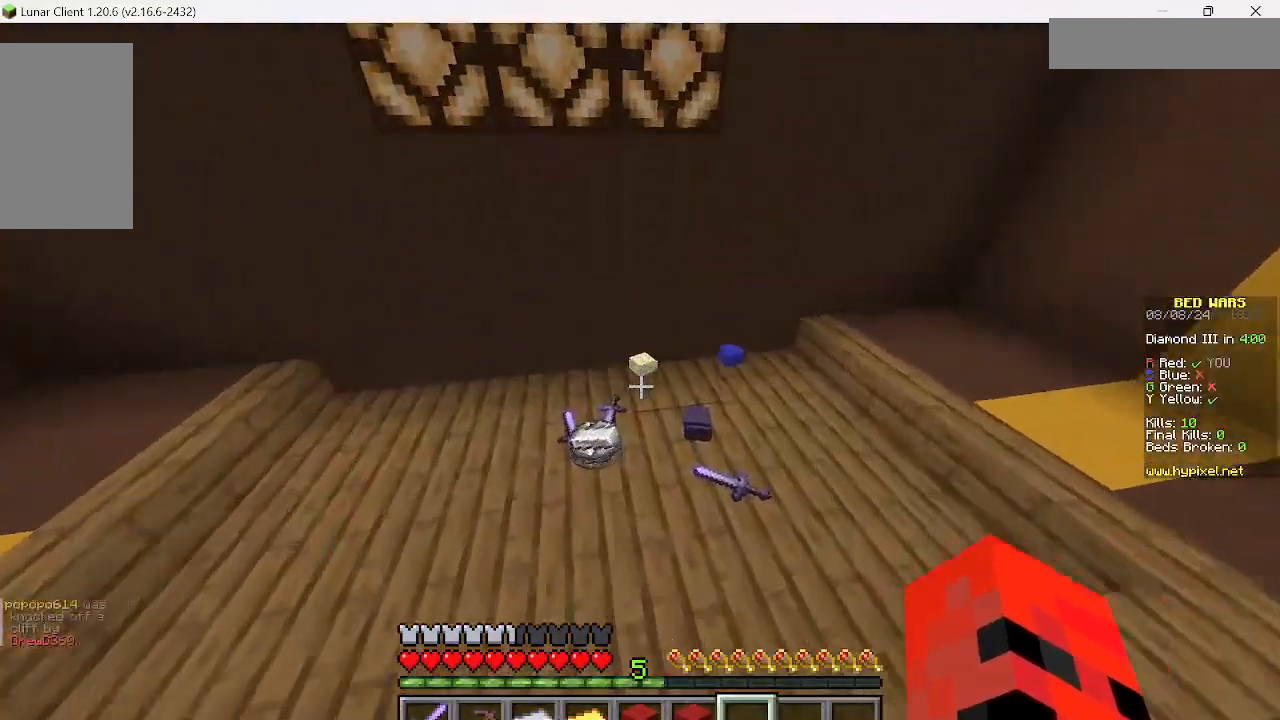
{"keys": ["d", "w"], "mouse": [], "events": [[222, "a", "down"], [467, "a", "up"], [489, "d", "down"]]}
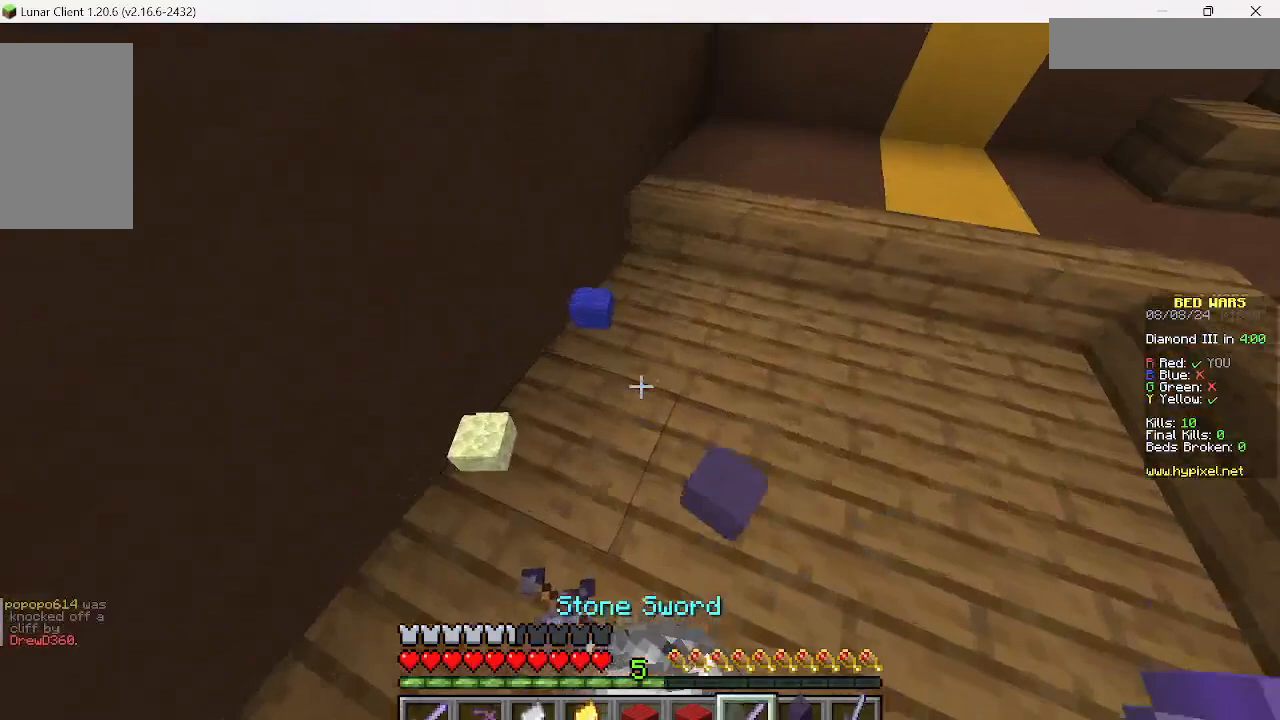
{"keys": ["d", "w"], "mouse": []}
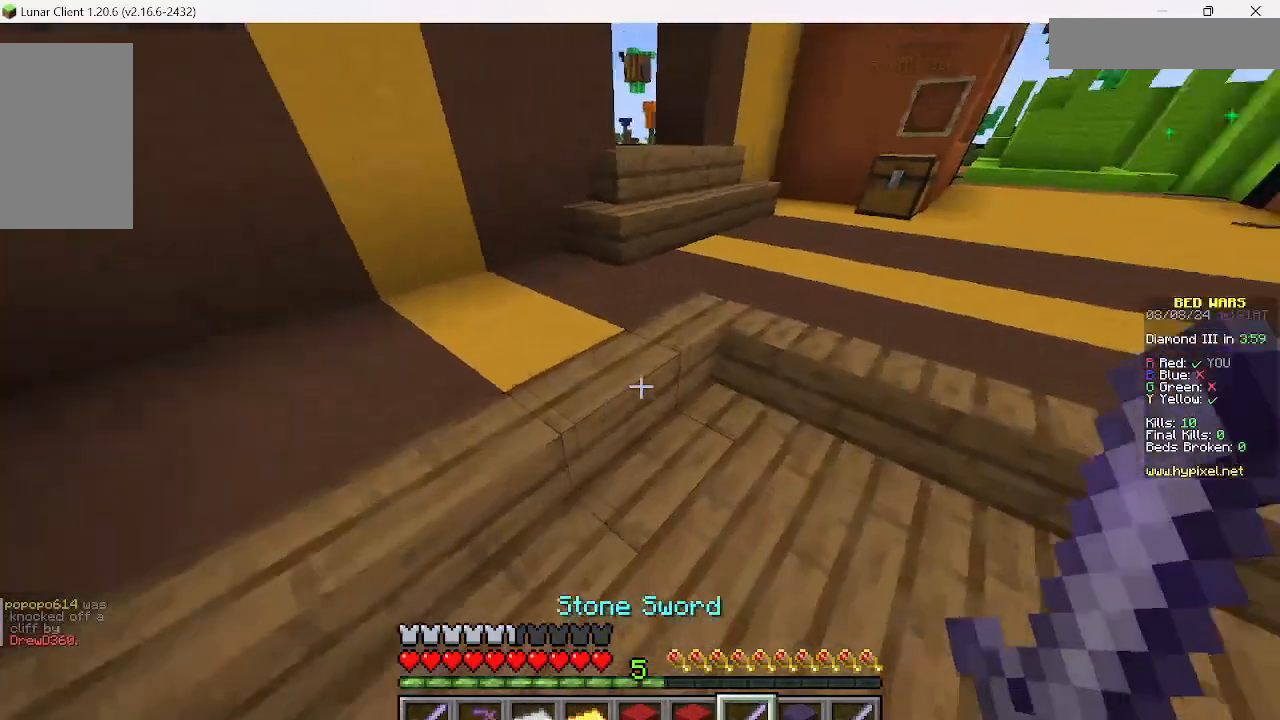
{"keys": ["w"], "mouse": [], "events": [[422, "d", "up"]]}
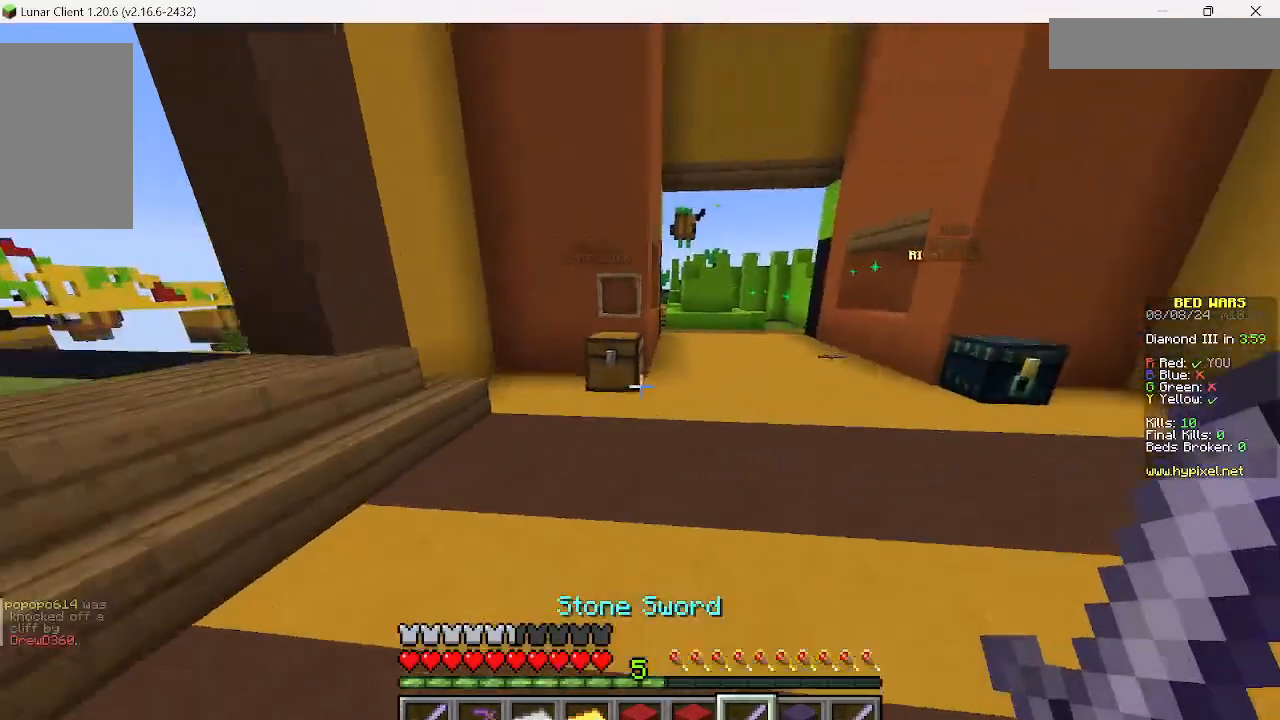
{"keys": ["w"], "mouse": [], "events": []}
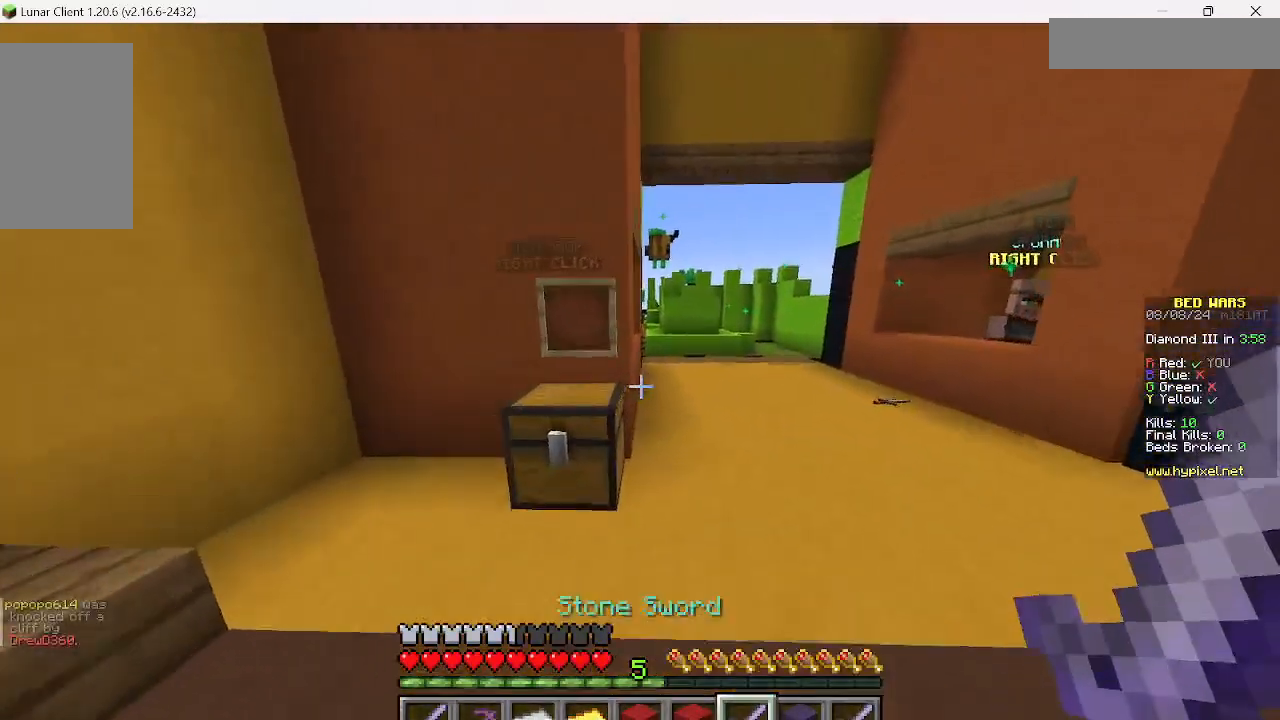
{"keys": ["w"], "mouse": [], "events": [[22, "d", "down"], [245, "d", "up"]]}
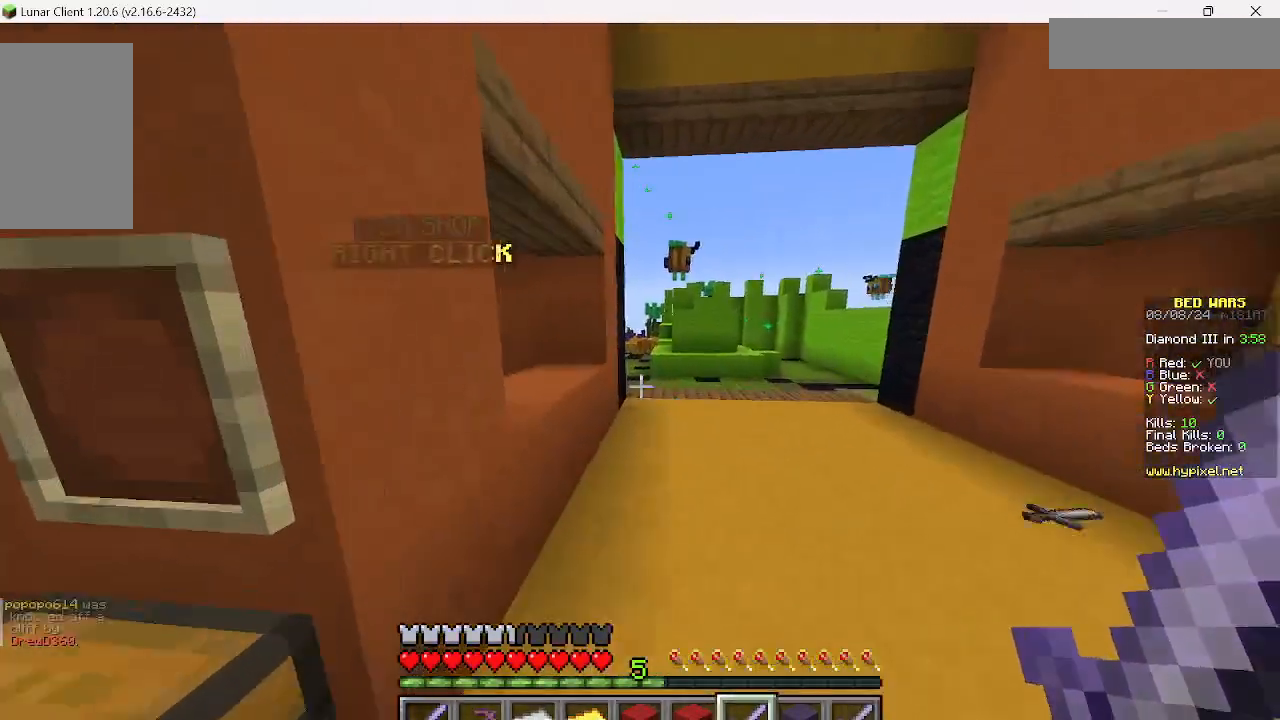
{"keys": [], "mouse": [], "events": [[111, "d", "down"], [356, "d", "up"], [489, "w", "up"]]}
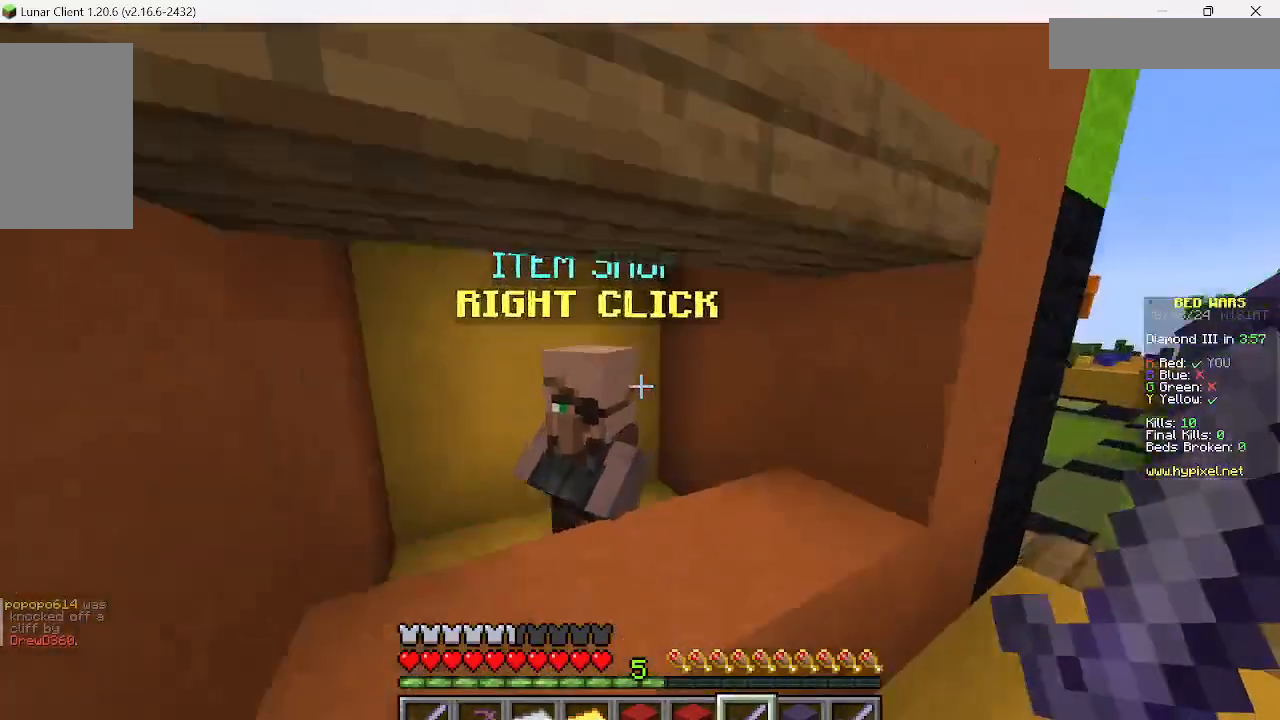
{"keys": [], "mouse": [], "events": []}
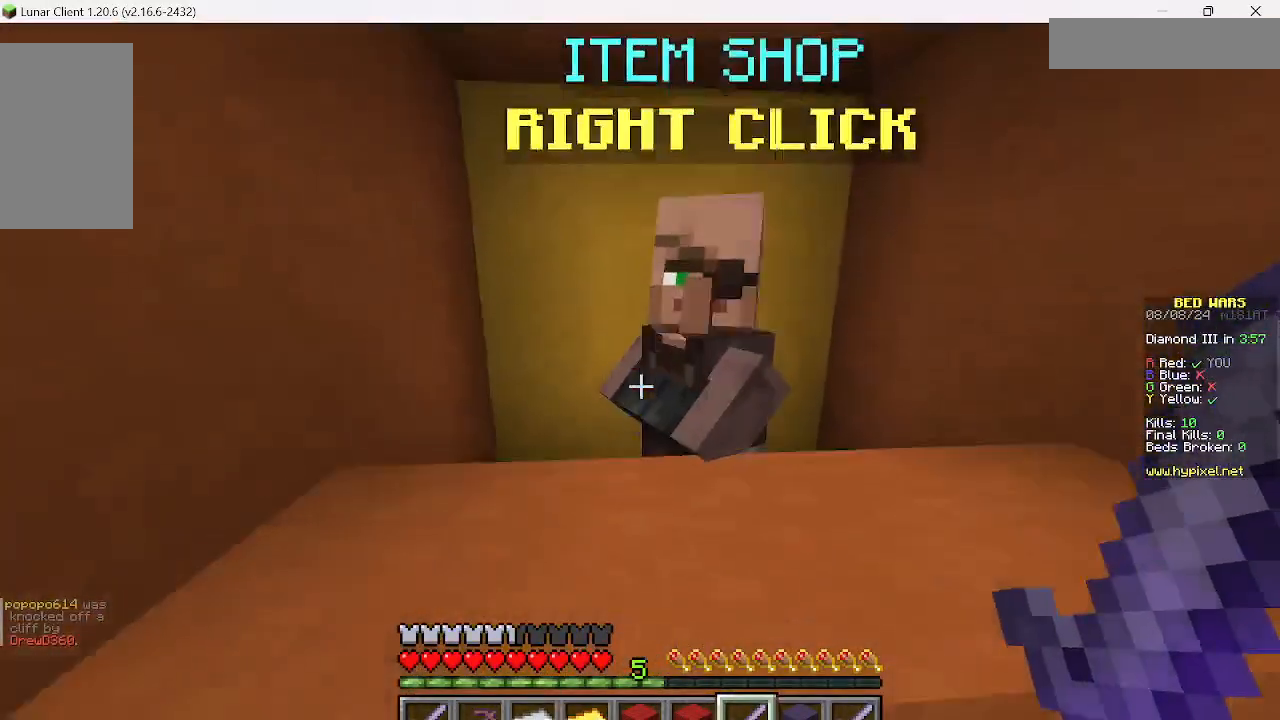
{"keys": [], "mouse": [], "events": [[44, "mouse_right", "down"], [222, "mouse_right", "up"]]}